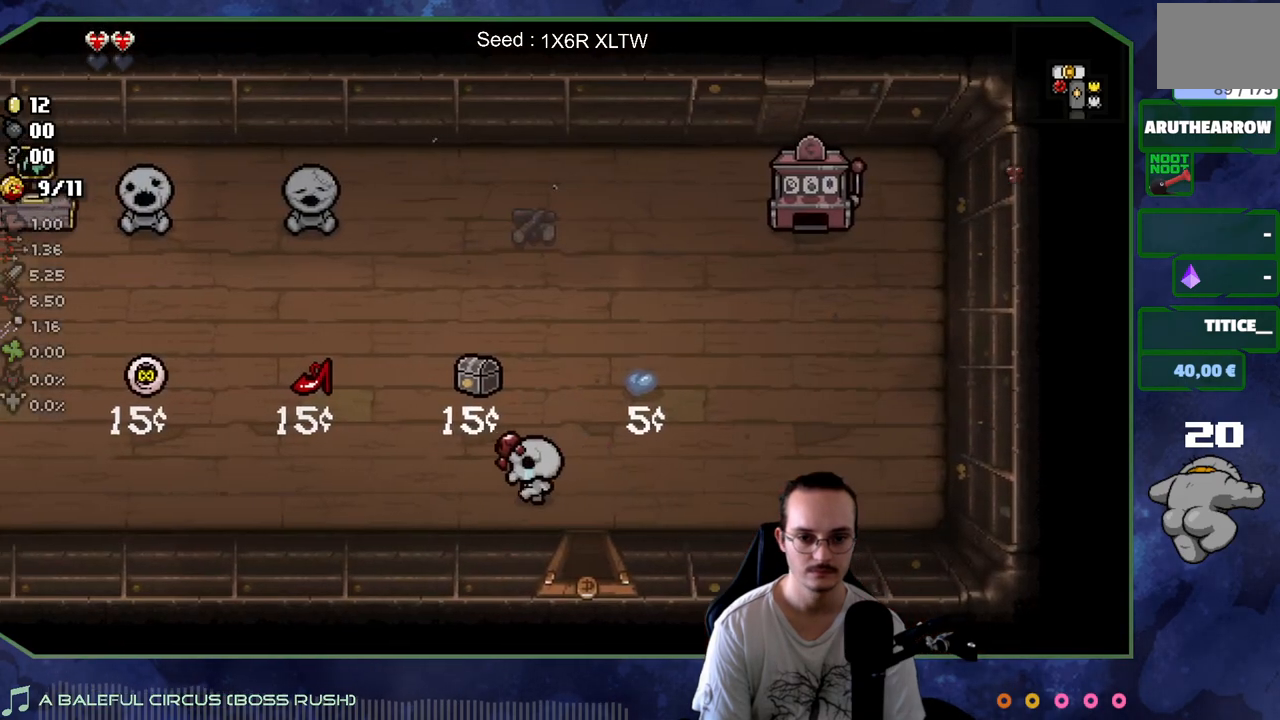
Gameplay with a controller (Xbox layout); each line is a JSON object with the inputs held at the frame after it. "events" lists button and stick changes between this image and that frame as [ms after this image, input, new state], when the widget could be followed in between. Not read: L3 R3.
{"buttons": [], "left_stick": "right", "right_stick": "center", "events": [[483, "left_stick", "right"]]}
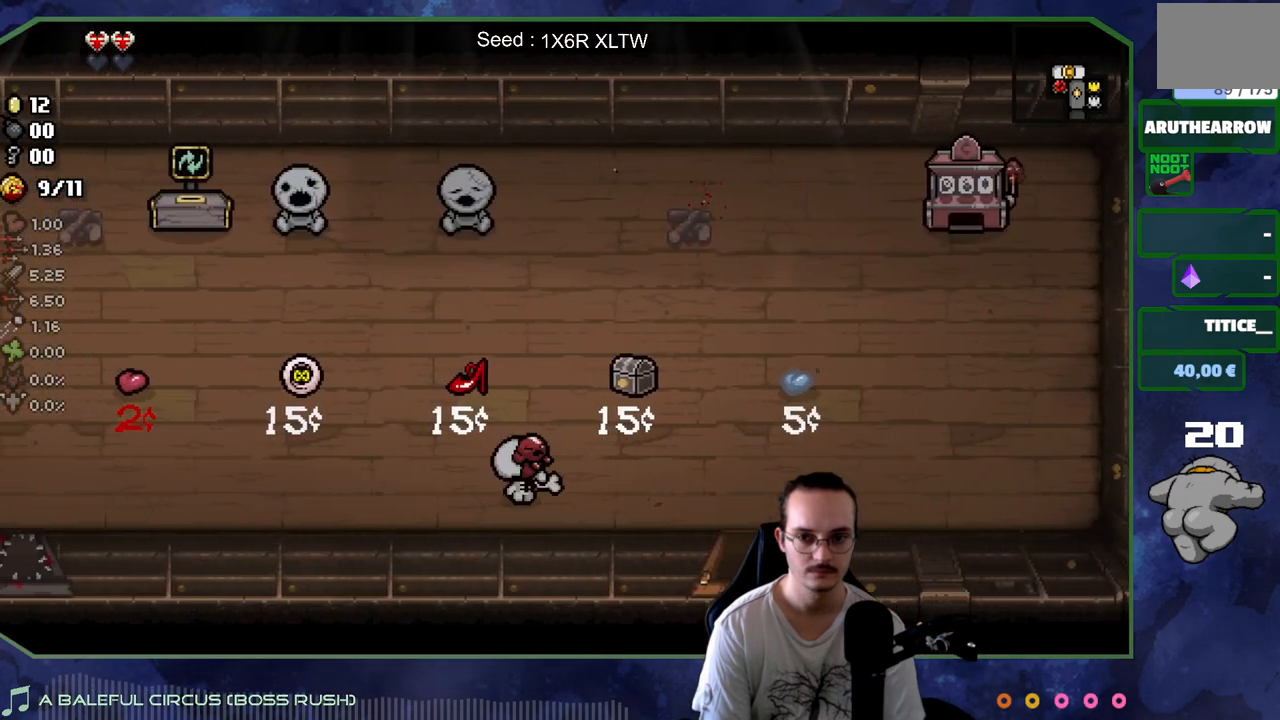
{"buttons": [], "left_stick": "right", "right_stick": "center", "events": []}
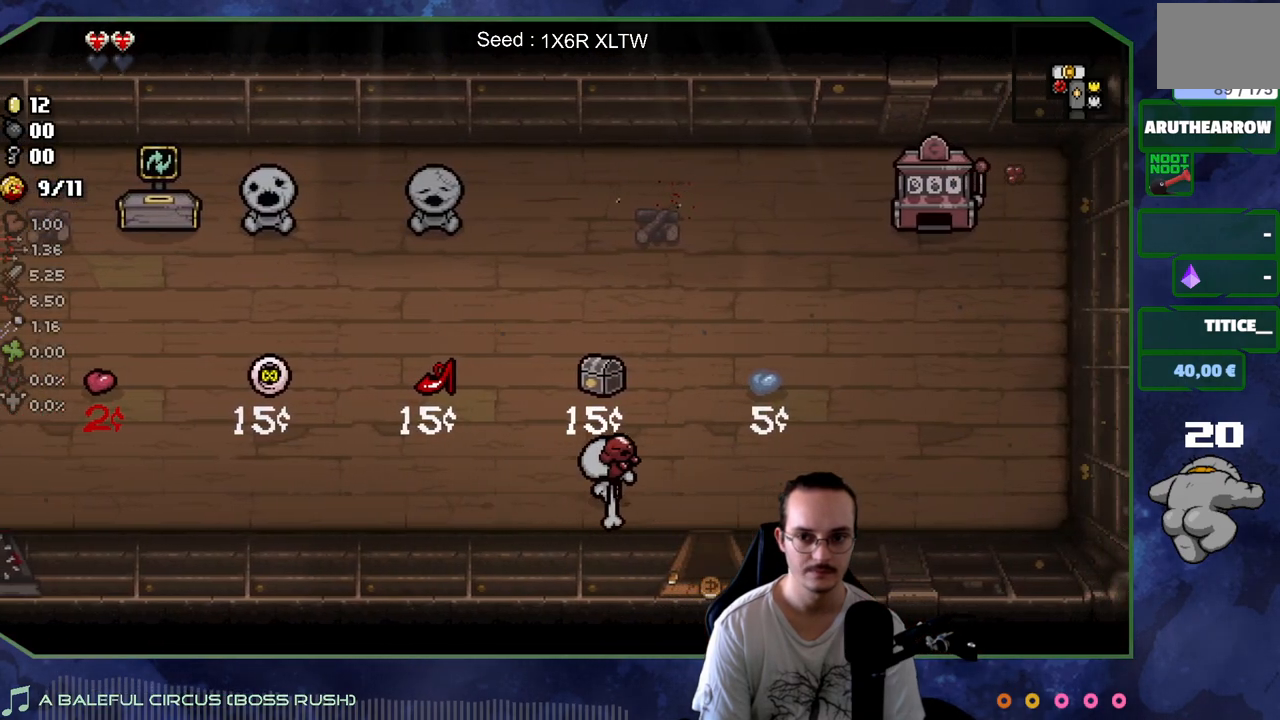
{"buttons": [], "left_stick": "down", "right_stick": "center", "events": [[150, "left_stick", "down-right"], [317, "left_stick", "down"]]}
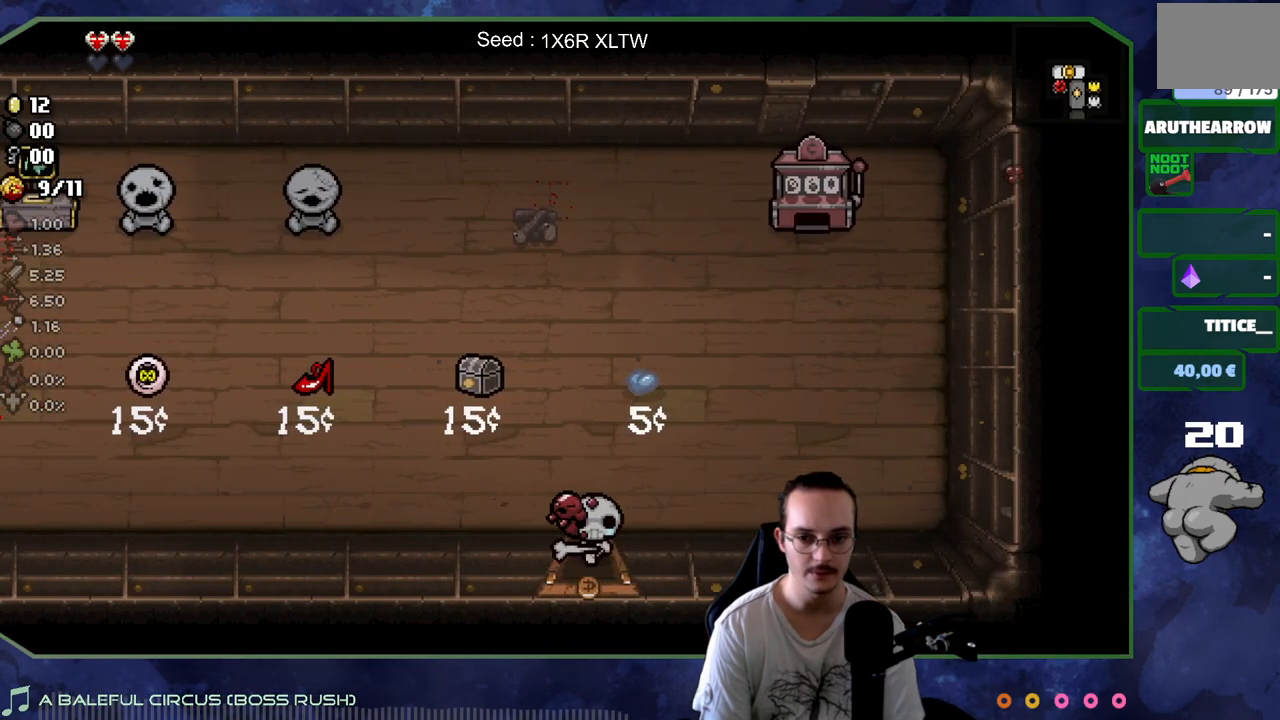
{"buttons": [], "left_stick": "down-left", "right_stick": "center", "events": [[33, "left_stick", "down-left"]]}
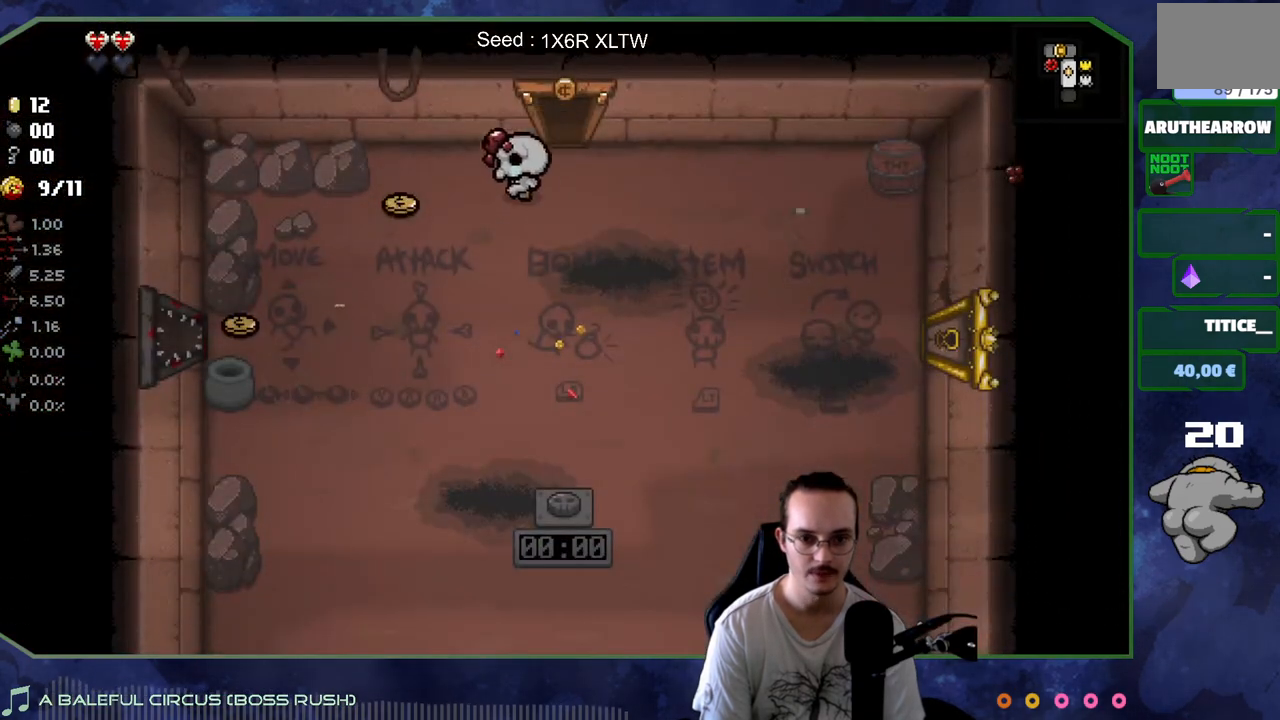
{"buttons": [], "left_stick": "down-left", "right_stick": "center", "events": [[17, "right_stick", "left"], [183, "right_stick", "center"]]}
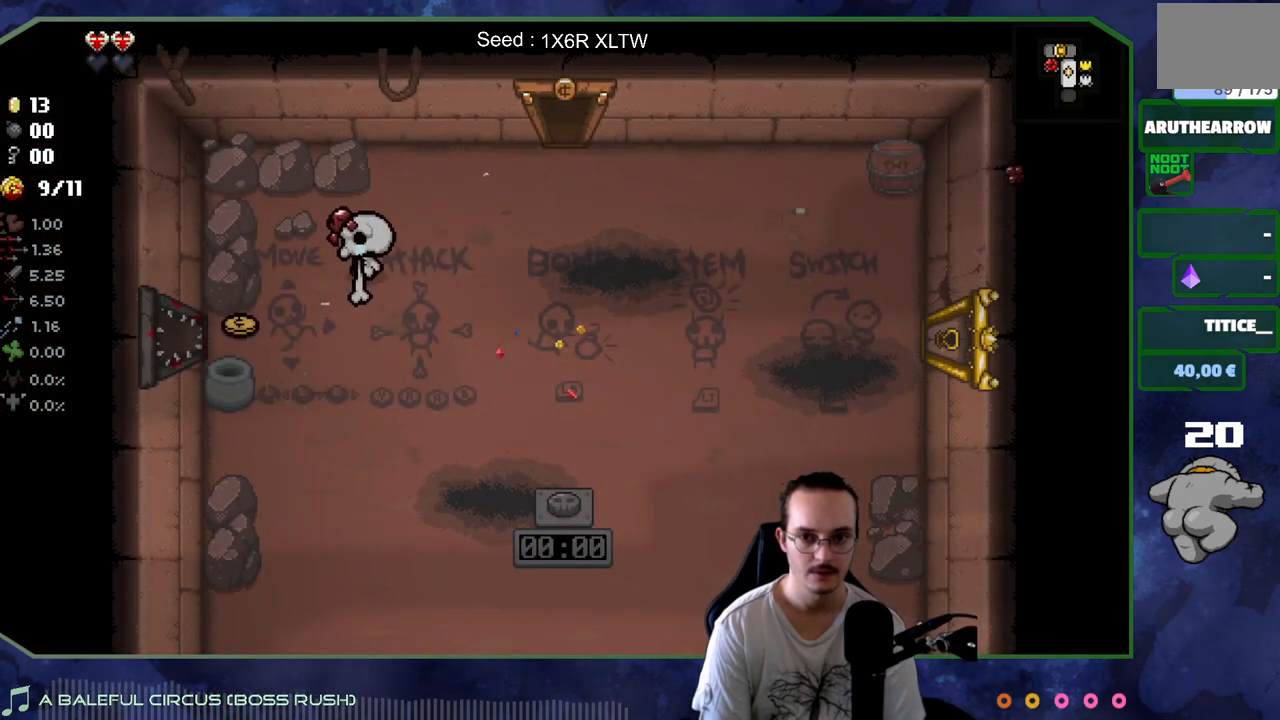
{"buttons": [], "left_stick": "right", "right_stick": "center", "events": [[100, "right_stick", "left"], [217, "right_stick", "center"], [233, "left_stick", "right"]]}
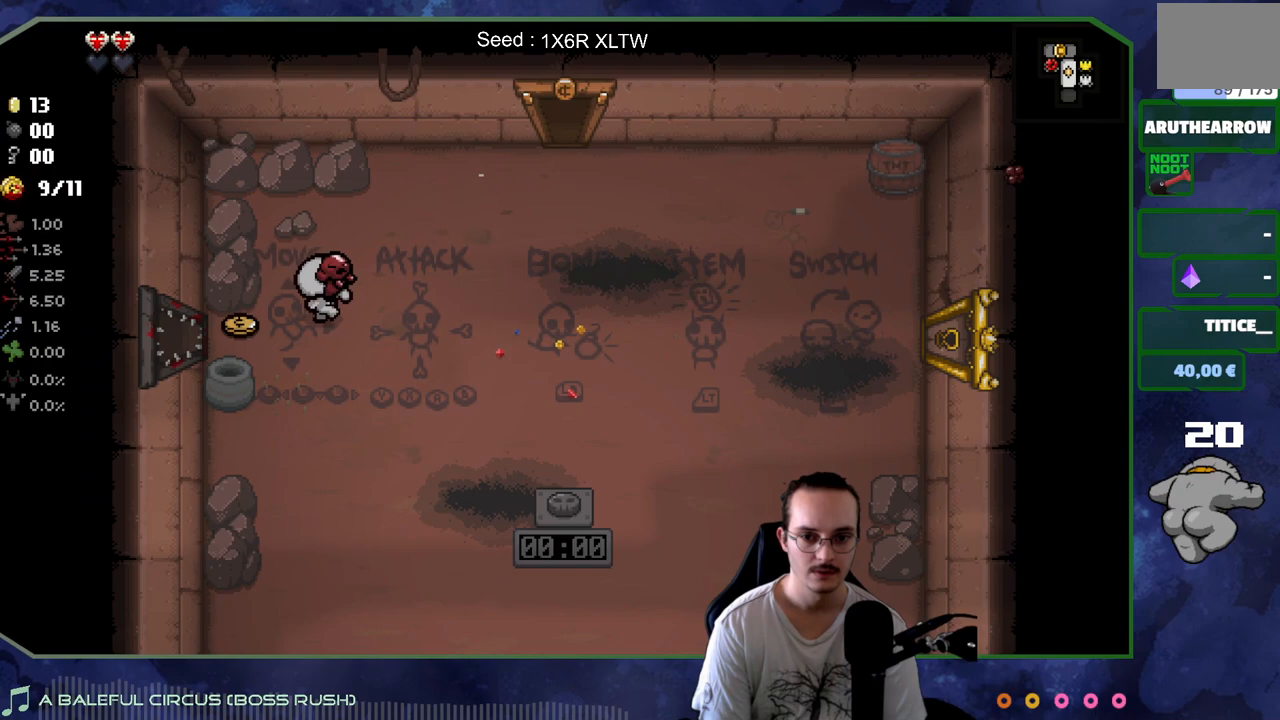
{"buttons": [], "left_stick": "up-right", "right_stick": "center", "events": [[33, "left_stick", "down-left"], [83, "right_stick", "left"], [167, "left_stick", "up-right"], [167, "right_stick", "center"]]}
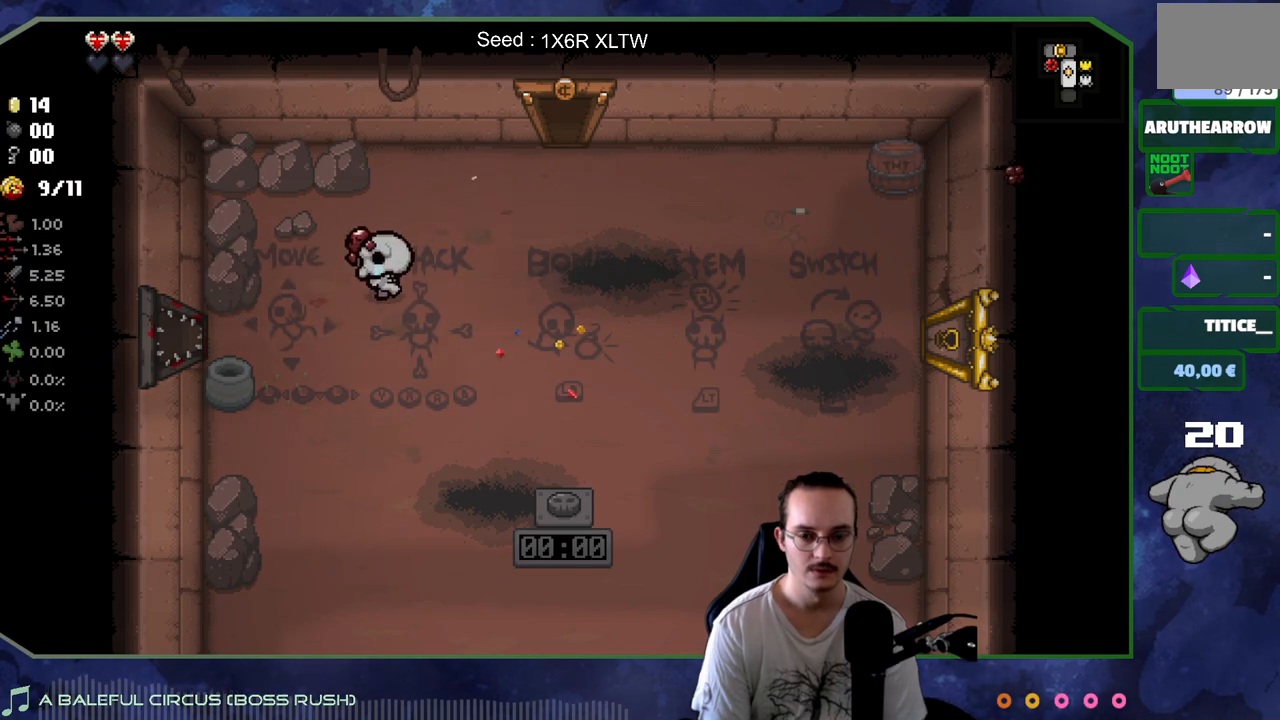
{"buttons": [], "left_stick": "up", "right_stick": "center", "events": [[350, "left_stick", "up"]]}
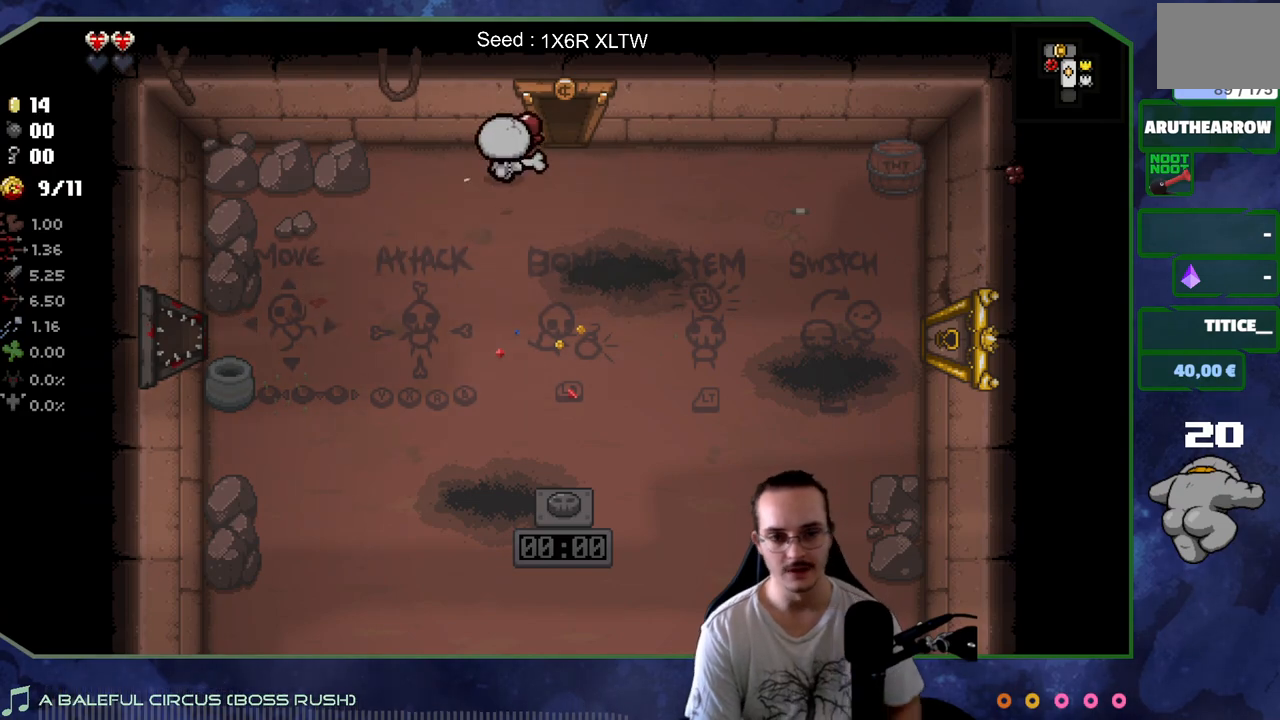
{"buttons": [], "left_stick": "left", "right_stick": "center", "events": [[50, "left_stick", "up-right"], [383, "left_stick", "up-left"], [500, "left_stick", "left"]]}
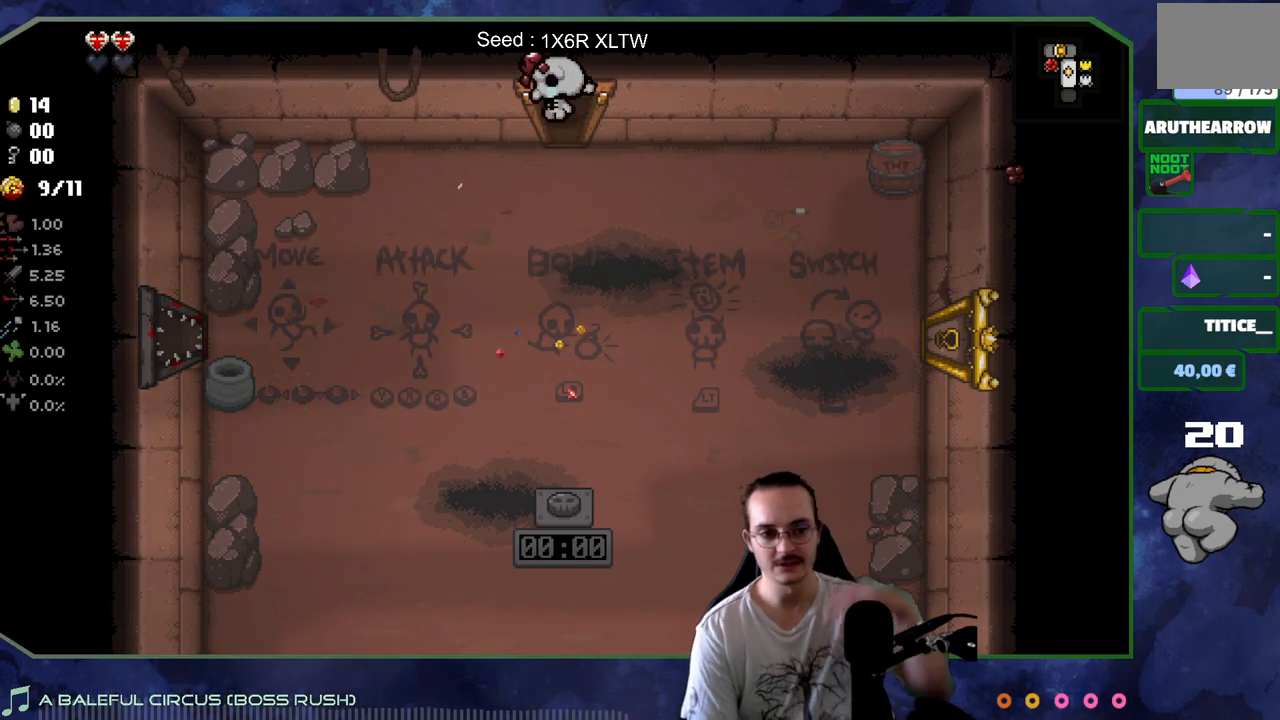
{"buttons": [], "left_stick": "left", "right_stick": "center", "events": []}
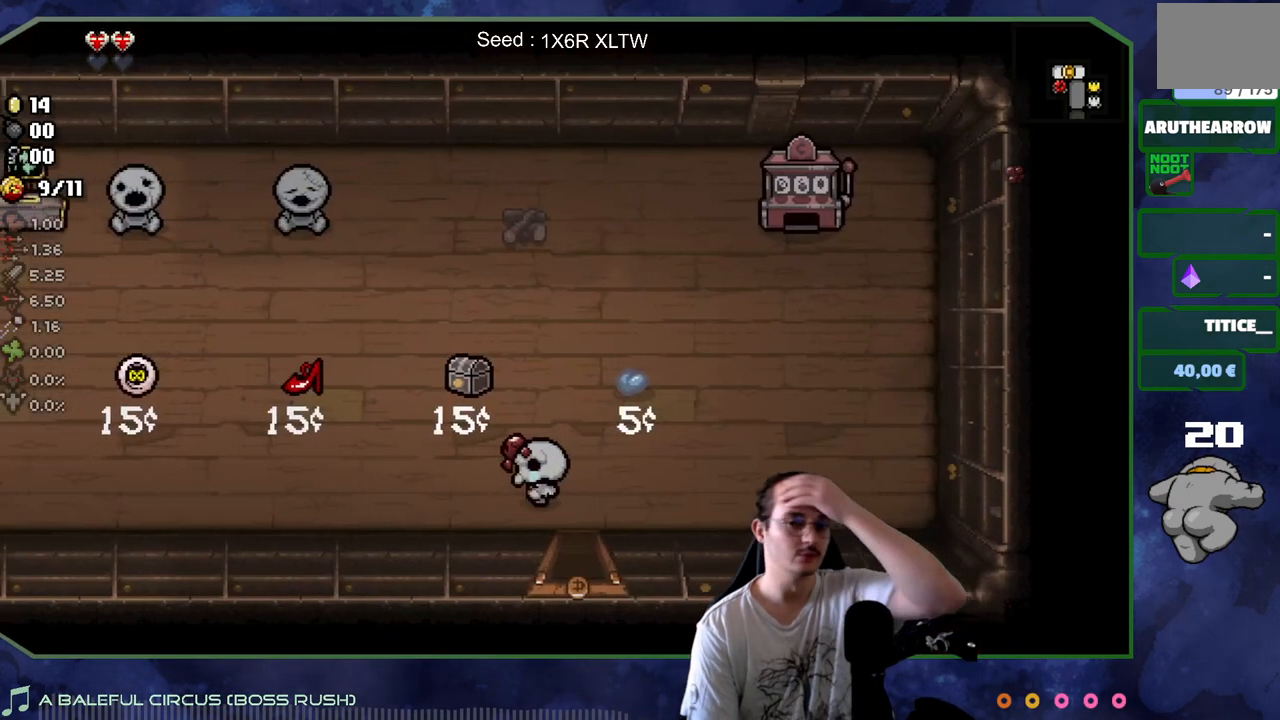
{"buttons": [], "left_stick": "left", "right_stick": "center", "events": []}
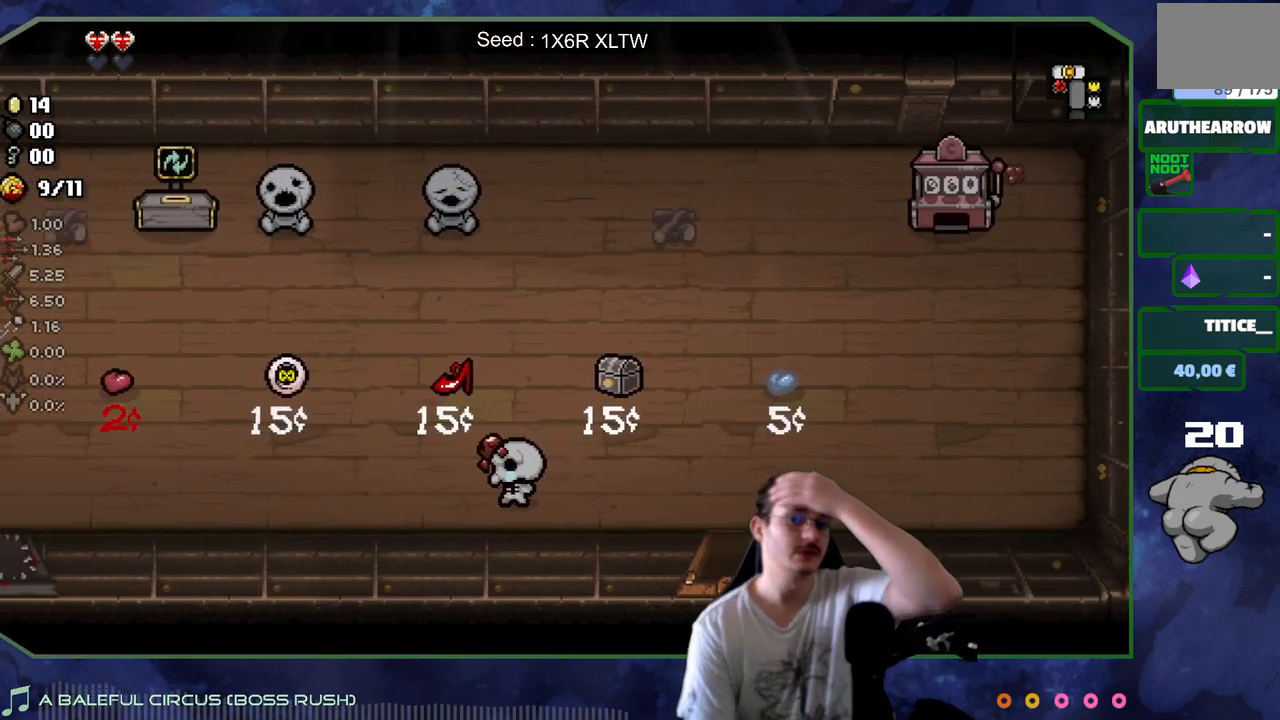
{"buttons": [], "left_stick": "left", "right_stick": "center", "events": []}
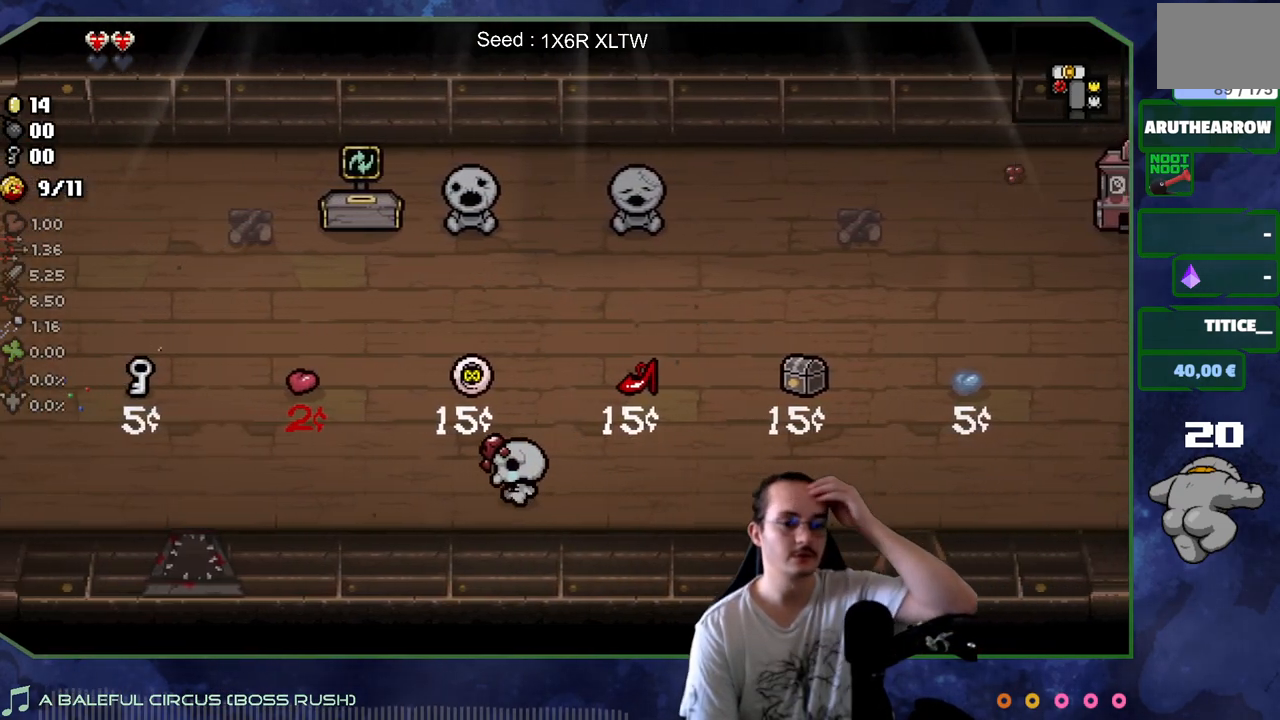
{"buttons": [], "left_stick": "left", "right_stick": "center", "events": []}
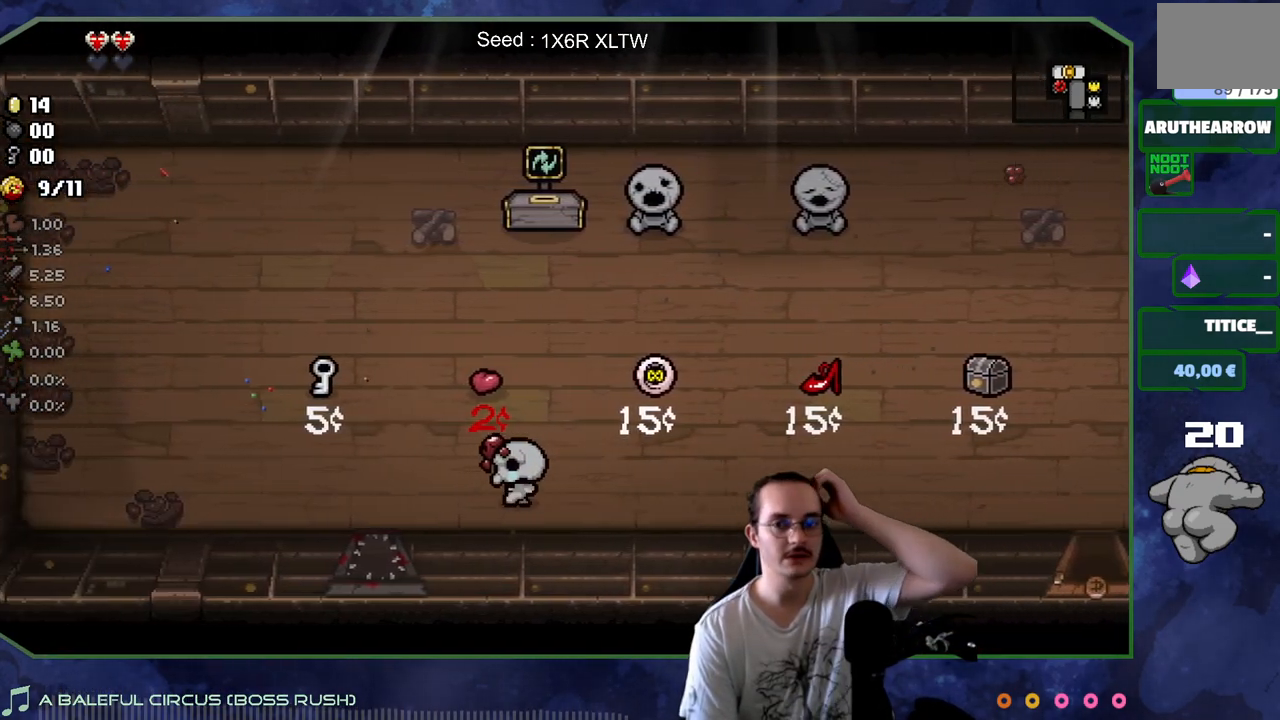
{"buttons": [], "left_stick": "up-left", "right_stick": "center", "events": [[17, "left_stick", "up-left"]]}
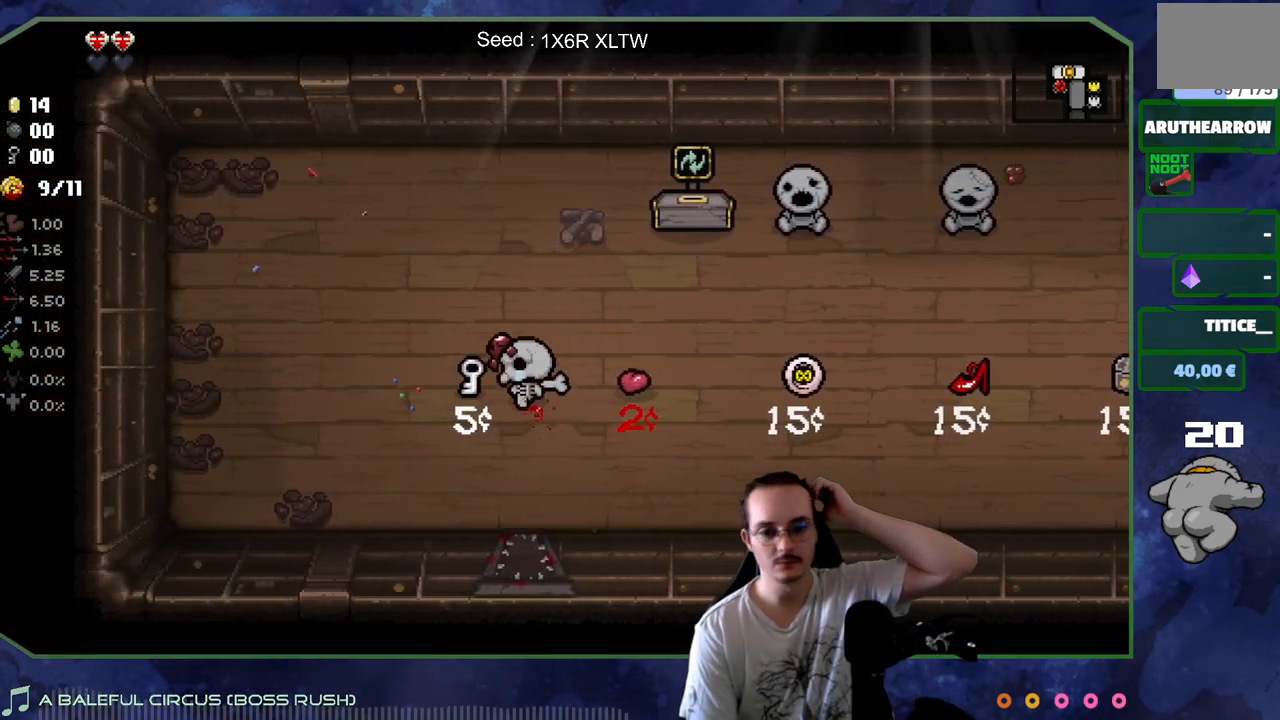
{"buttons": [], "left_stick": "down-right", "right_stick": "center", "events": [[100, "left_stick", "down-left"], [183, "left_stick", "down-right"]]}
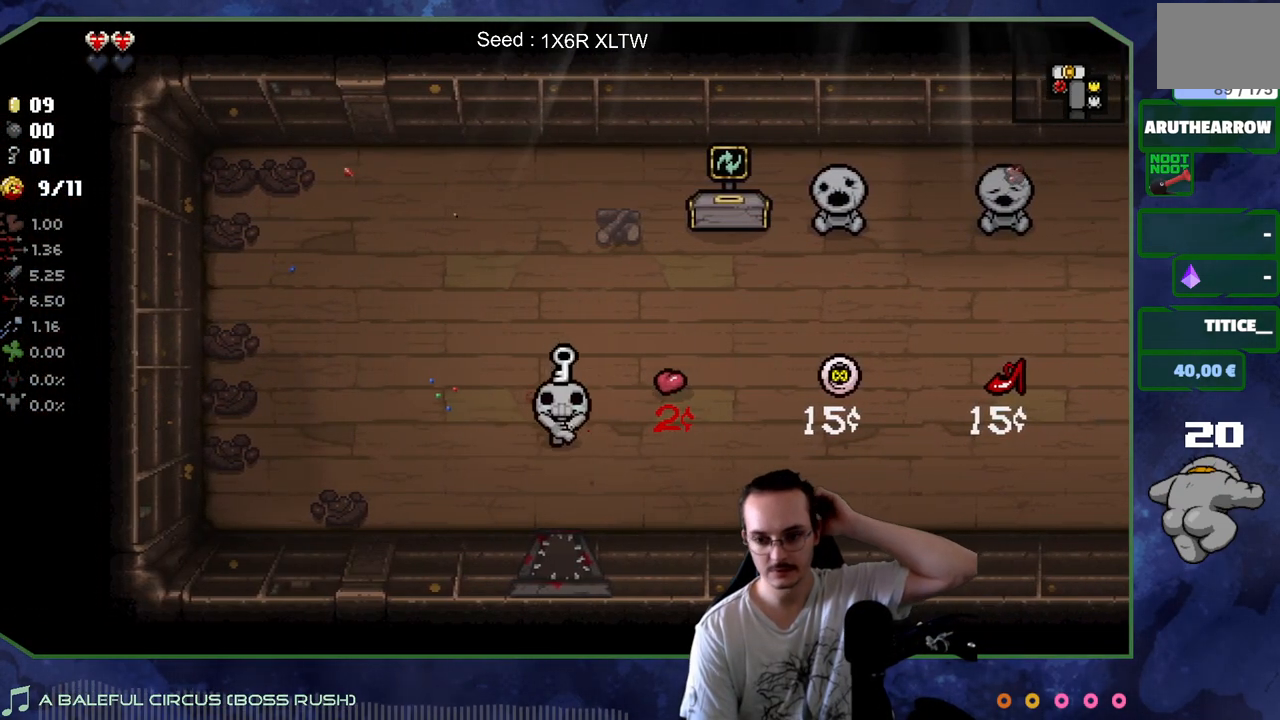
{"buttons": [], "left_stick": "right", "right_stick": "center", "events": [[350, "left_stick", "right"]]}
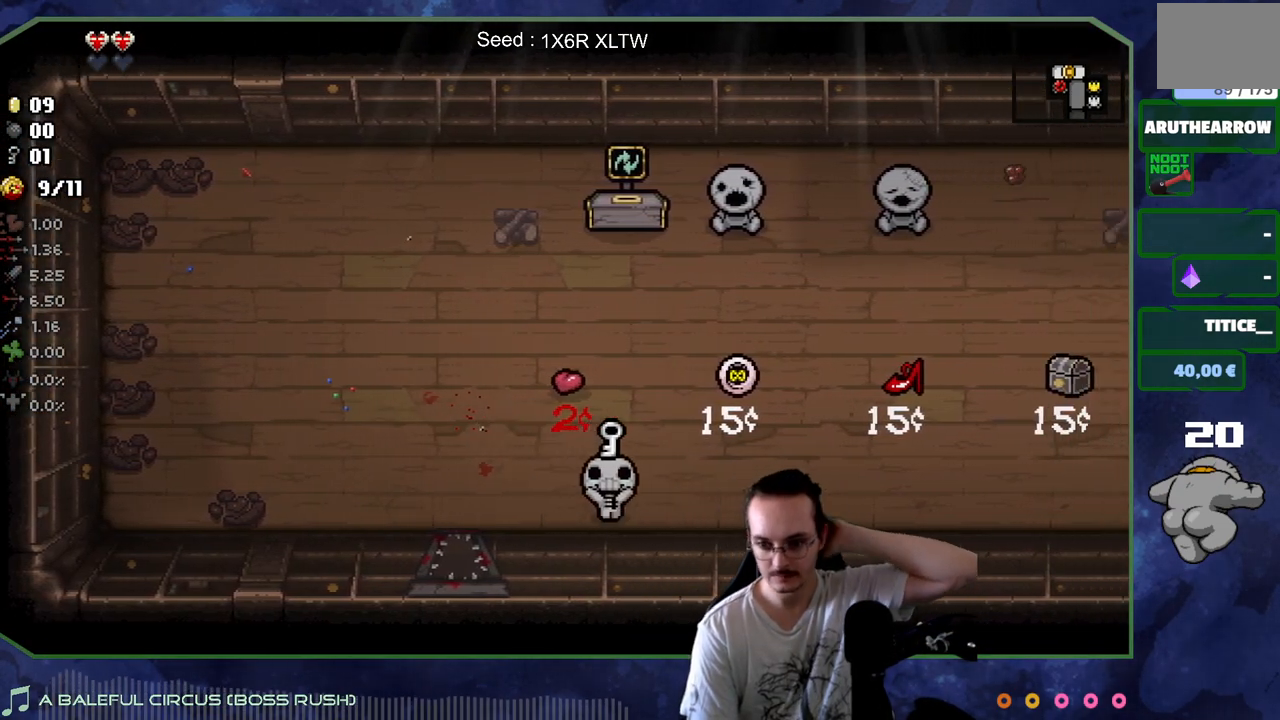
{"buttons": [], "left_stick": "right", "right_stick": "center", "events": []}
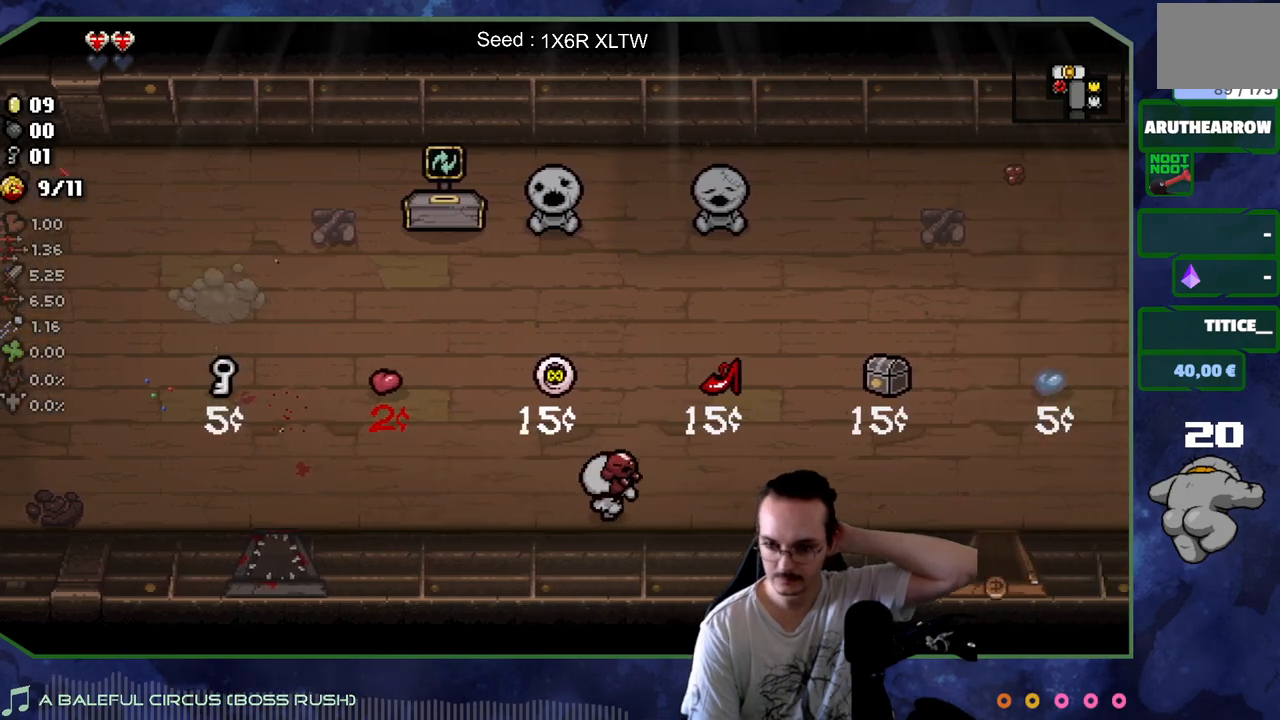
{"buttons": [], "left_stick": "right", "right_stick": "center", "events": []}
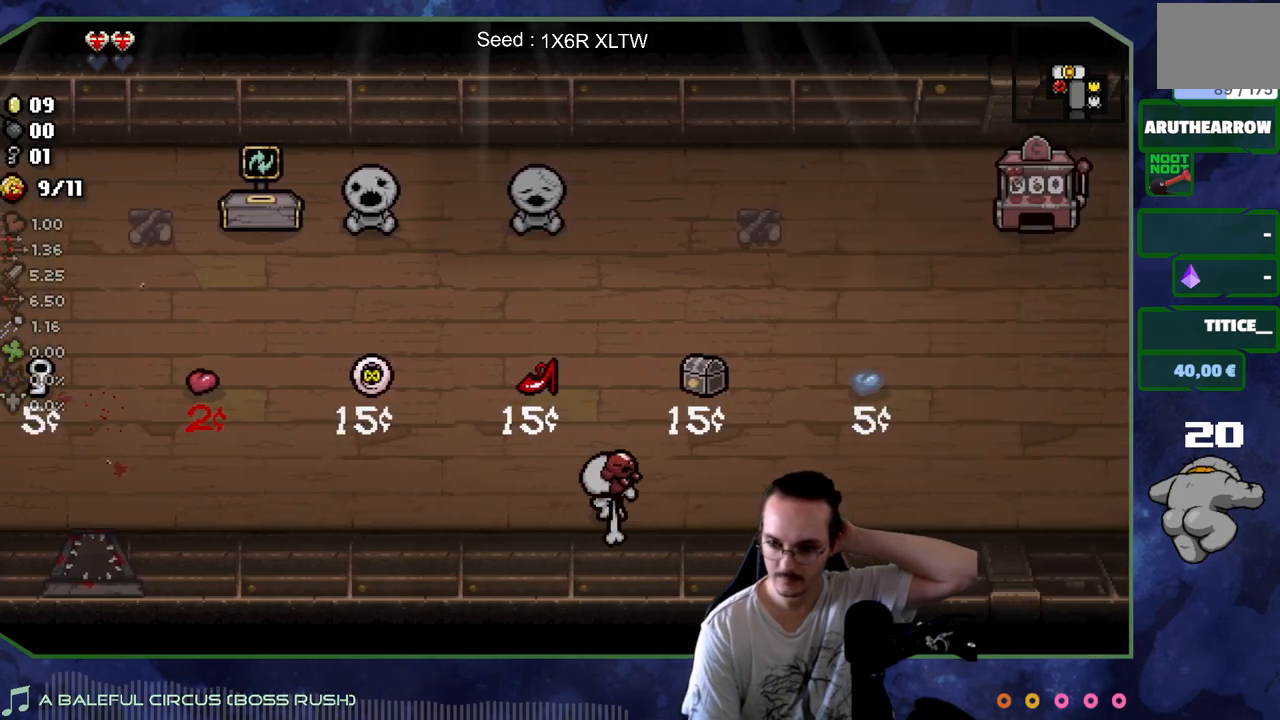
{"buttons": [], "left_stick": "down-right", "right_stick": "center", "events": [[500, "left_stick", "down-right"]]}
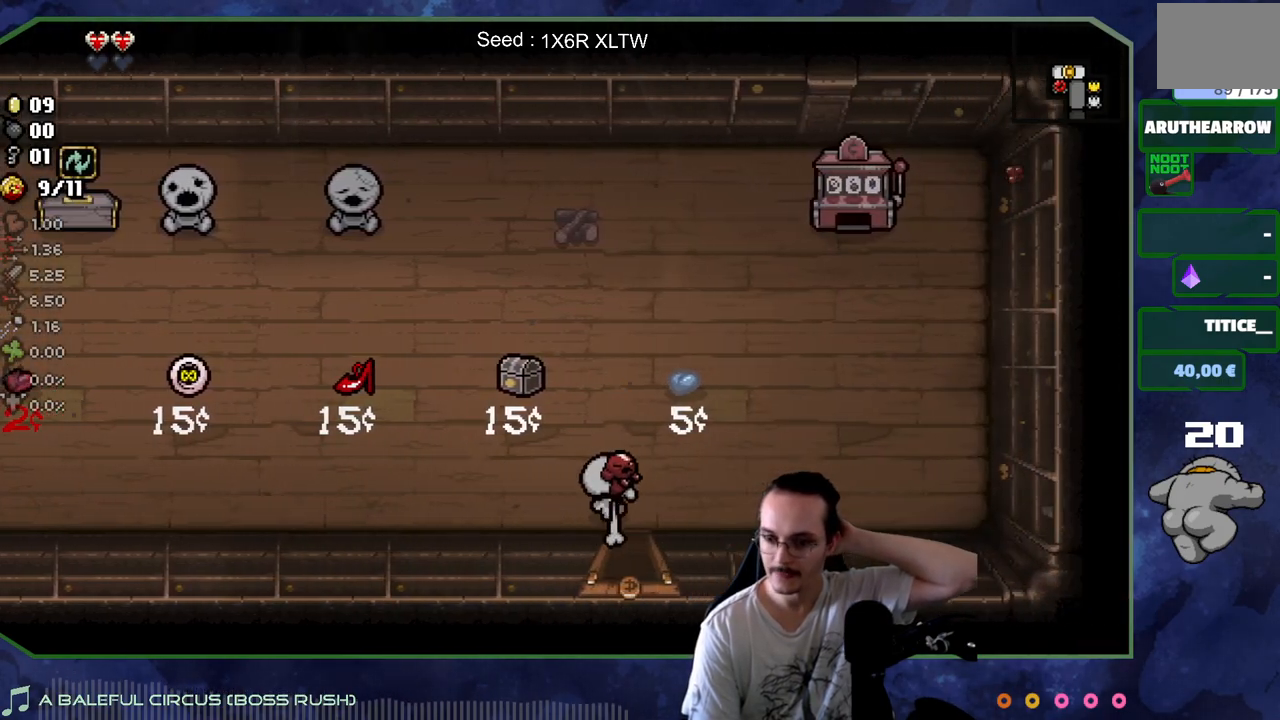
{"buttons": [], "left_stick": "down-right", "right_stick": "center", "events": []}
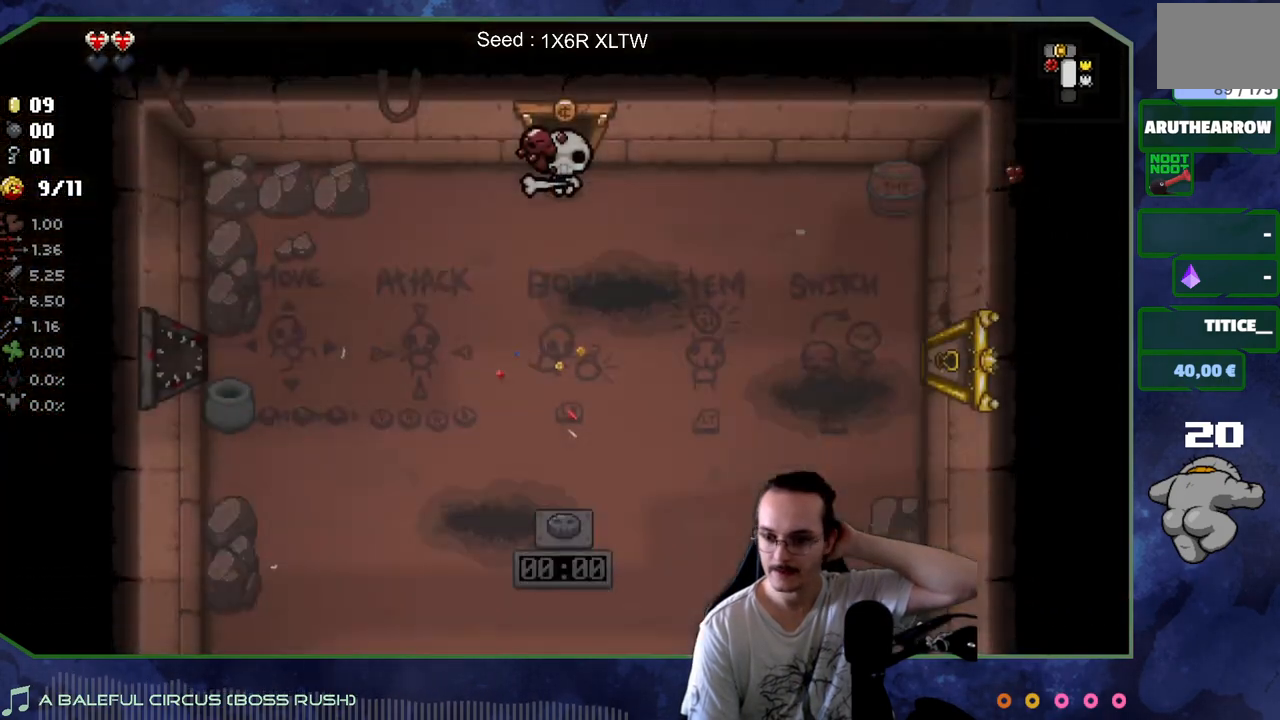
{"buttons": [], "left_stick": "down-right", "right_stick": "center", "events": []}
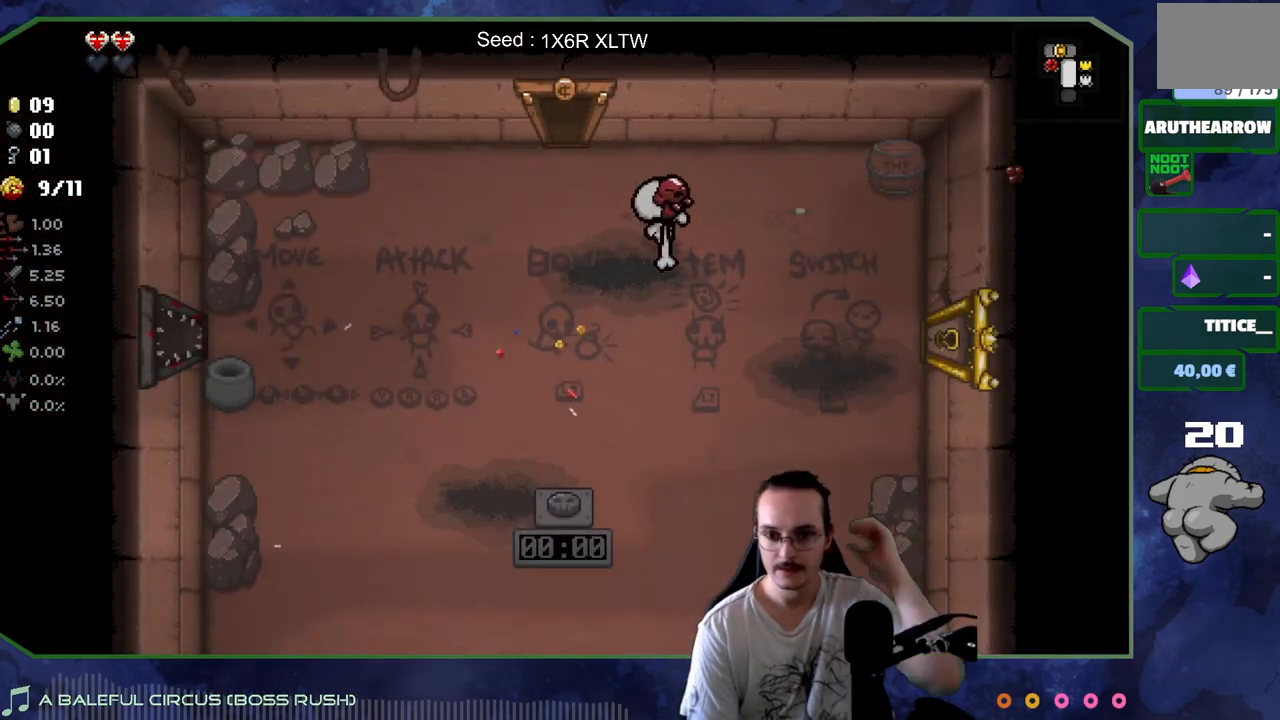
{"buttons": [], "left_stick": "down-right", "right_stick": "center", "events": [[267, "left_stick", "right"], [500, "left_stick", "down-right"]]}
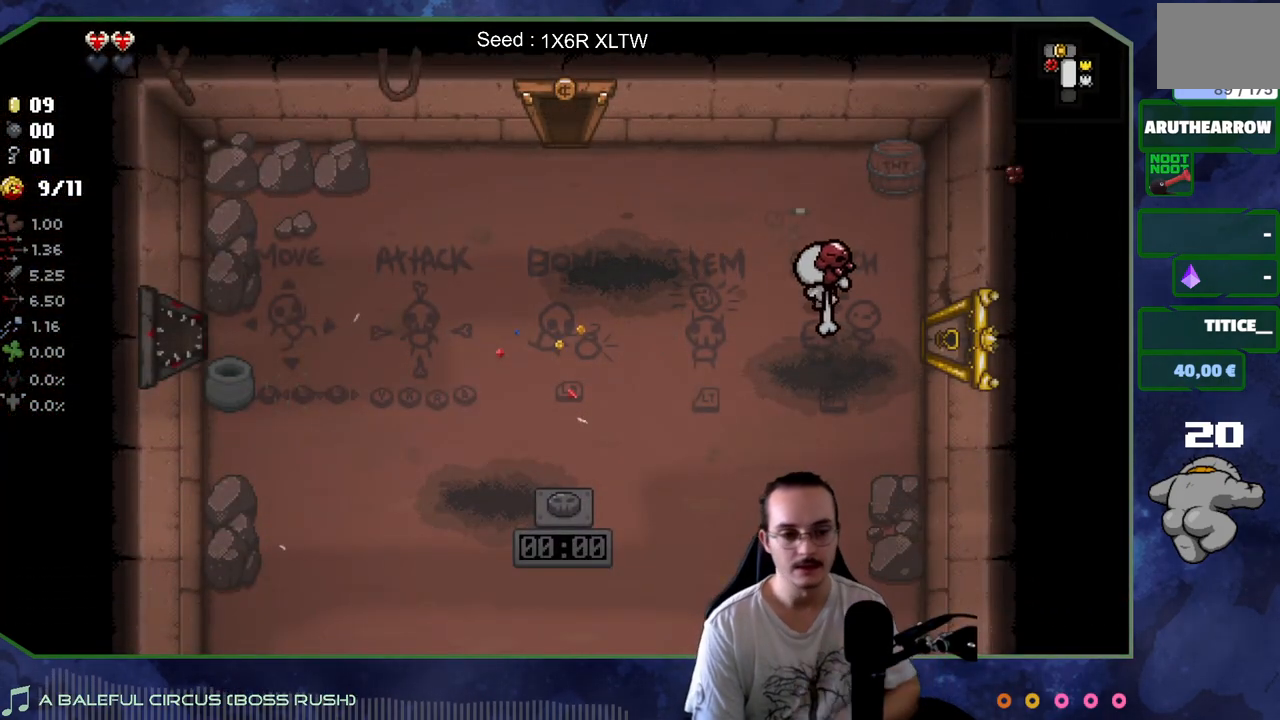
{"buttons": [], "left_stick": "right", "right_stick": "center", "events": [[150, "left_stick", "right"]]}
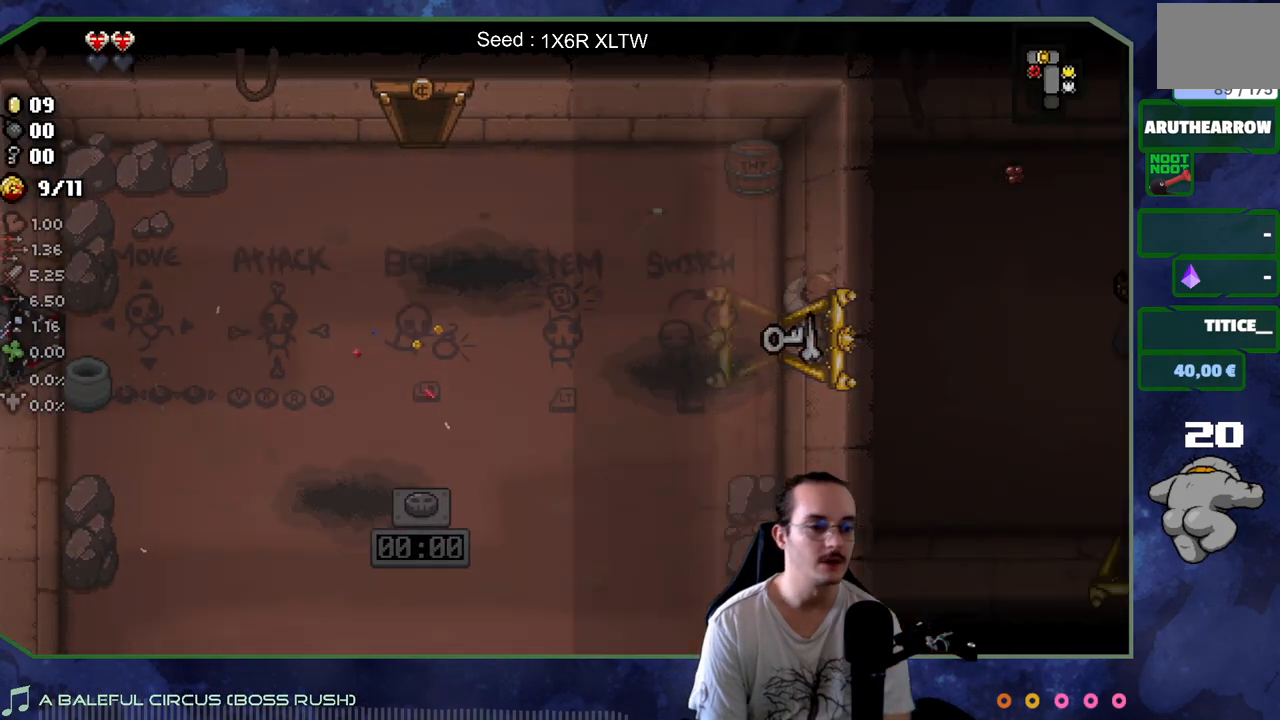
{"buttons": [], "left_stick": "right", "right_stick": "center", "events": []}
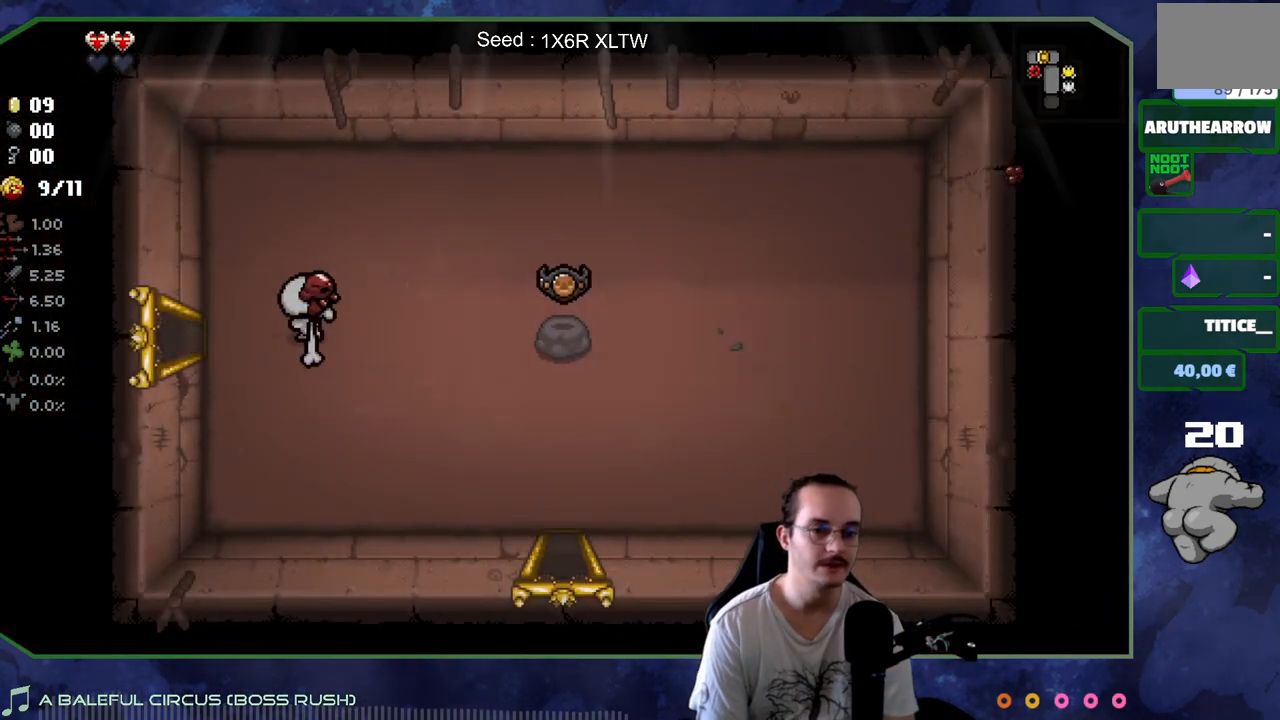
{"buttons": [], "left_stick": "right", "right_stick": "center", "events": []}
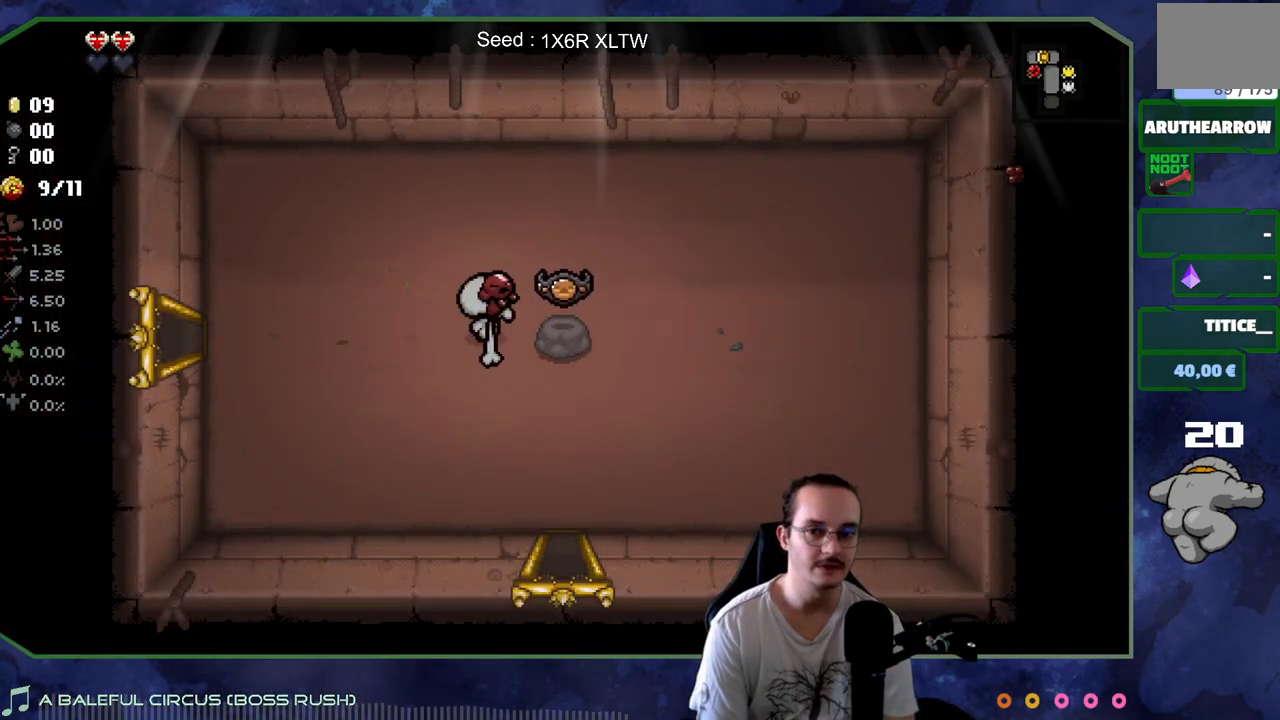
{"buttons": [], "left_stick": "right", "right_stick": "center", "events": [[50, "left_stick", "left"], [233, "left_stick", "center"], [283, "left_stick", "right"]]}
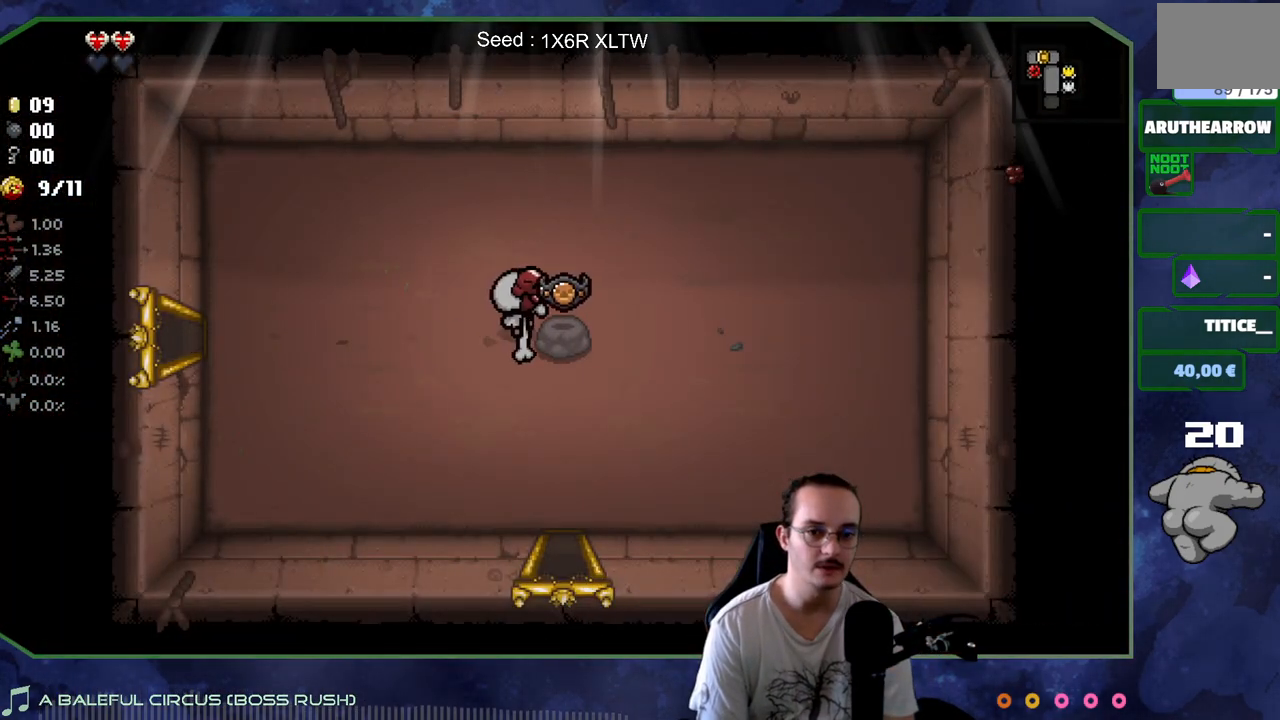
{"buttons": [], "left_stick": "left", "right_stick": "center", "events": [[117, "left_stick", "left"]]}
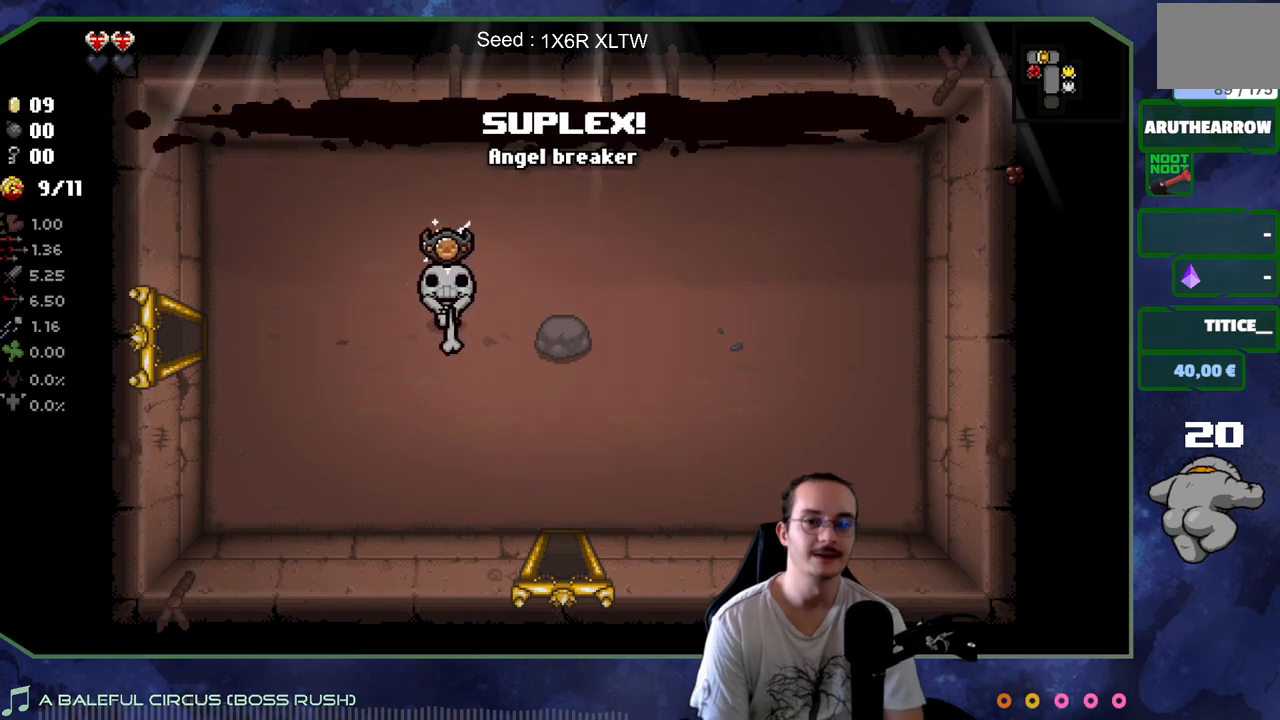
{"buttons": [], "left_stick": "left", "right_stick": "center", "events": []}
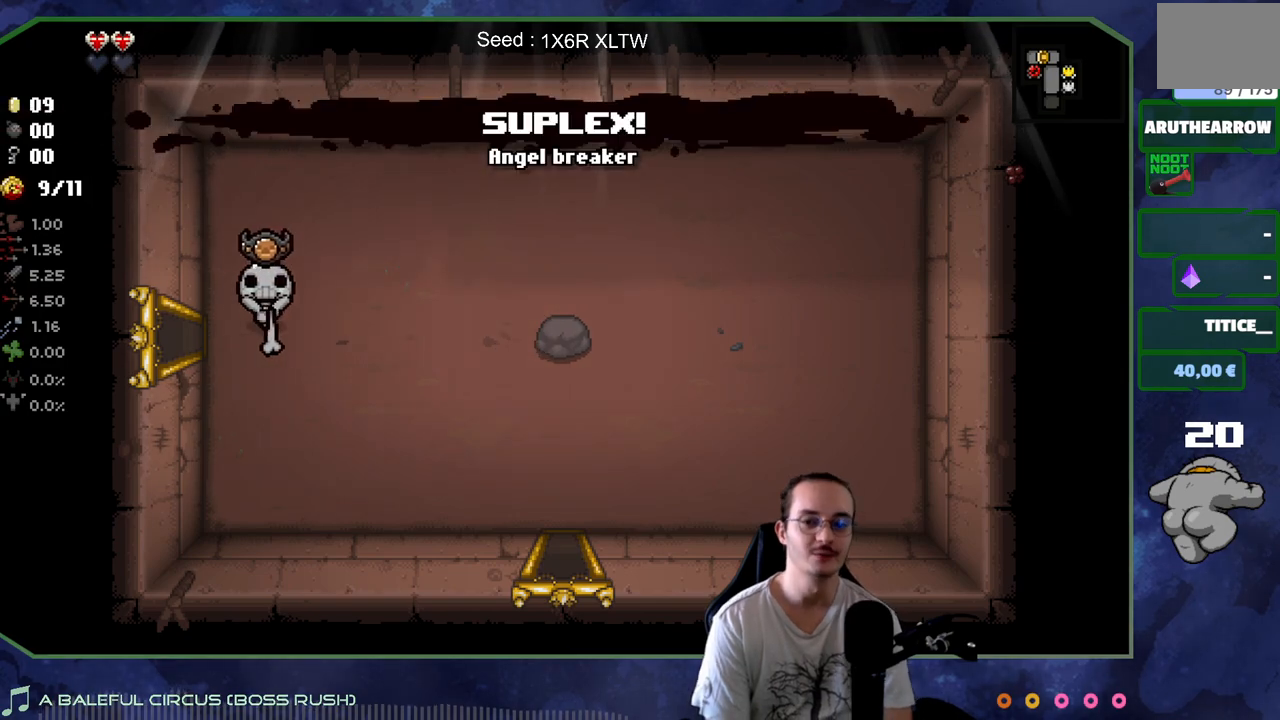
{"buttons": [], "left_stick": "left", "right_stick": "center", "events": []}
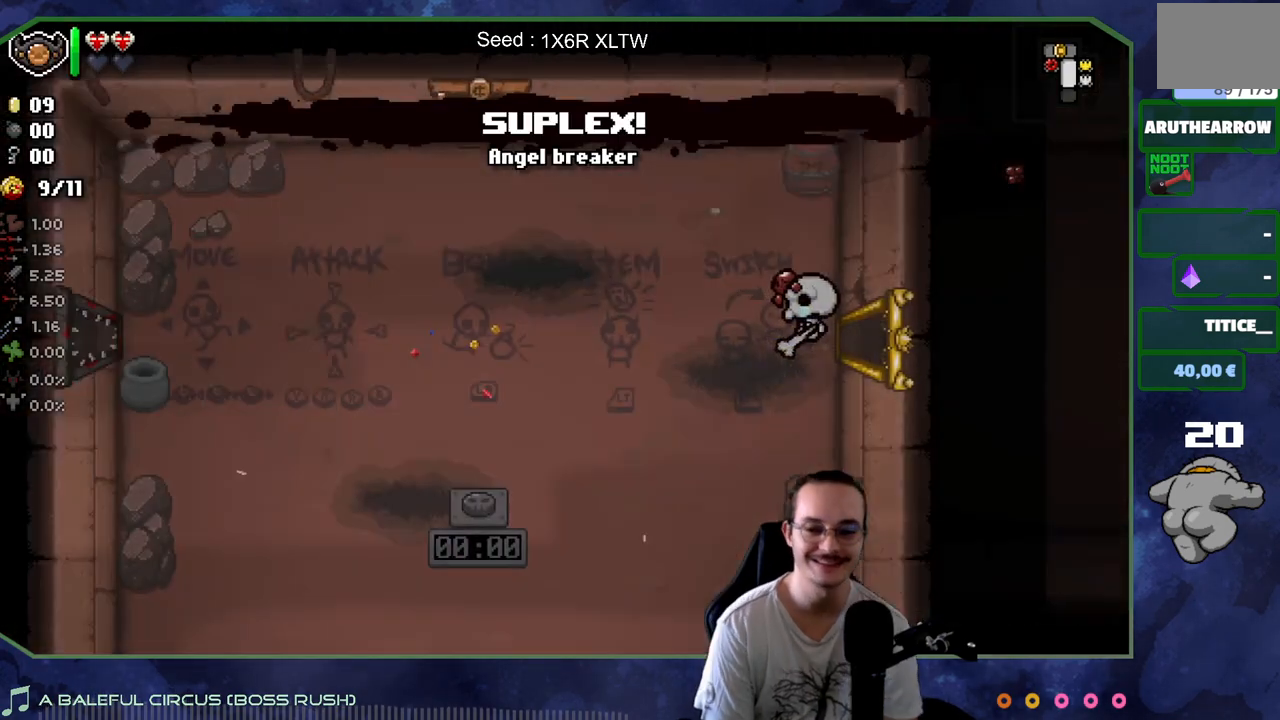
{"buttons": [], "left_stick": "down-left", "right_stick": "center", "events": [[350, "left_stick", "down-left"]]}